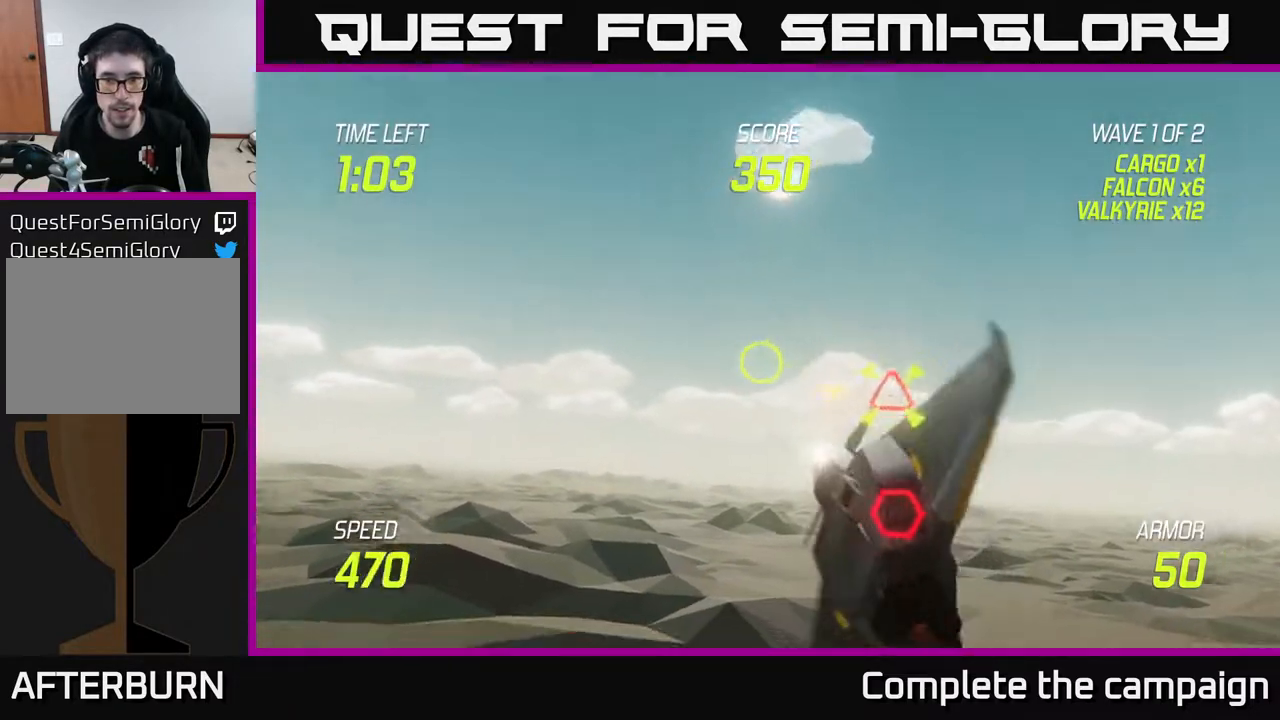
Gameplay with a controller (Xbox layout); each line is a JSON object with the inputs held at the frame after it. "events" lists button and stick changes between this image and that frame as [ms after this image, input, new state], when the widget could be followed in between. Not read: L3 R3.
{"buttons": [], "left_stick": "up-left", "right_stick": "center", "events": [[200, "R2", "down"], [233, "left_stick", "down-right"], [267, "R2", "up"], [333, "left_stick", "up-right"], [350, "L2", "down"], [450, "left_stick", "up-left"], [500, "L2", "up"]]}
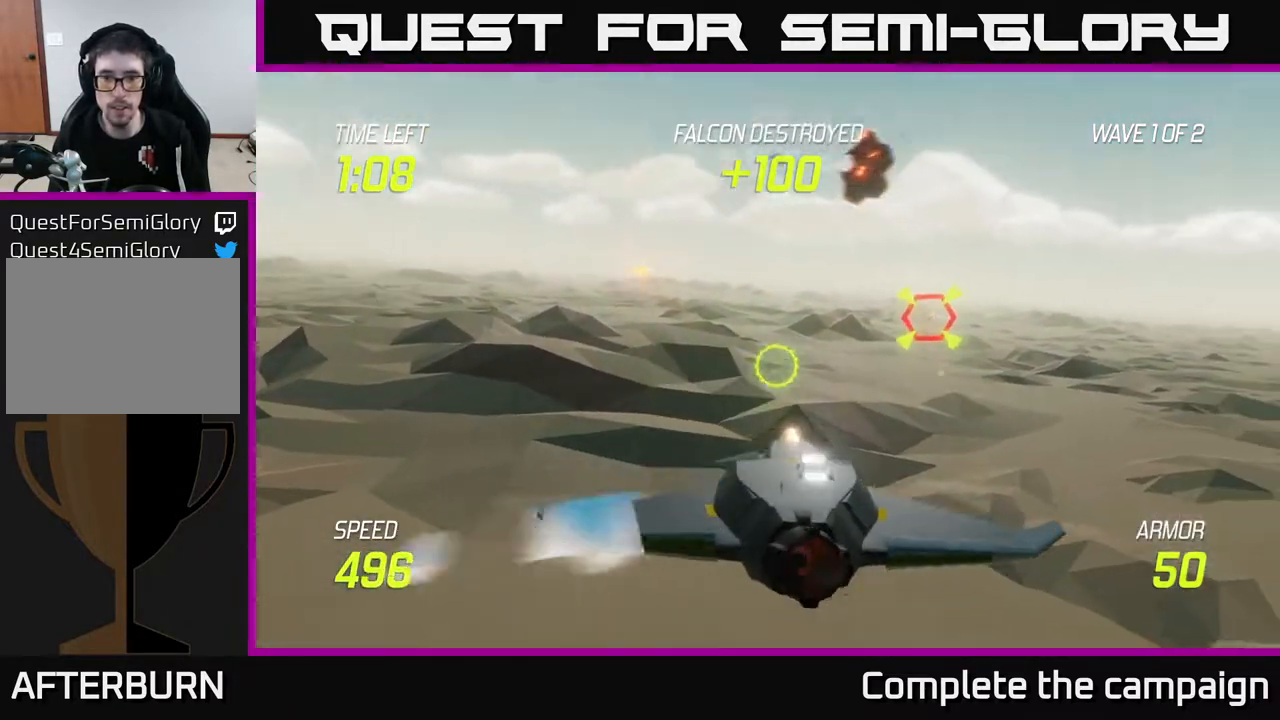
{"buttons": [], "left_stick": "right", "right_stick": "center", "events": [[67, "left_stick", "left"], [167, "left_stick", "center"], [433, "left_stick", "right"]]}
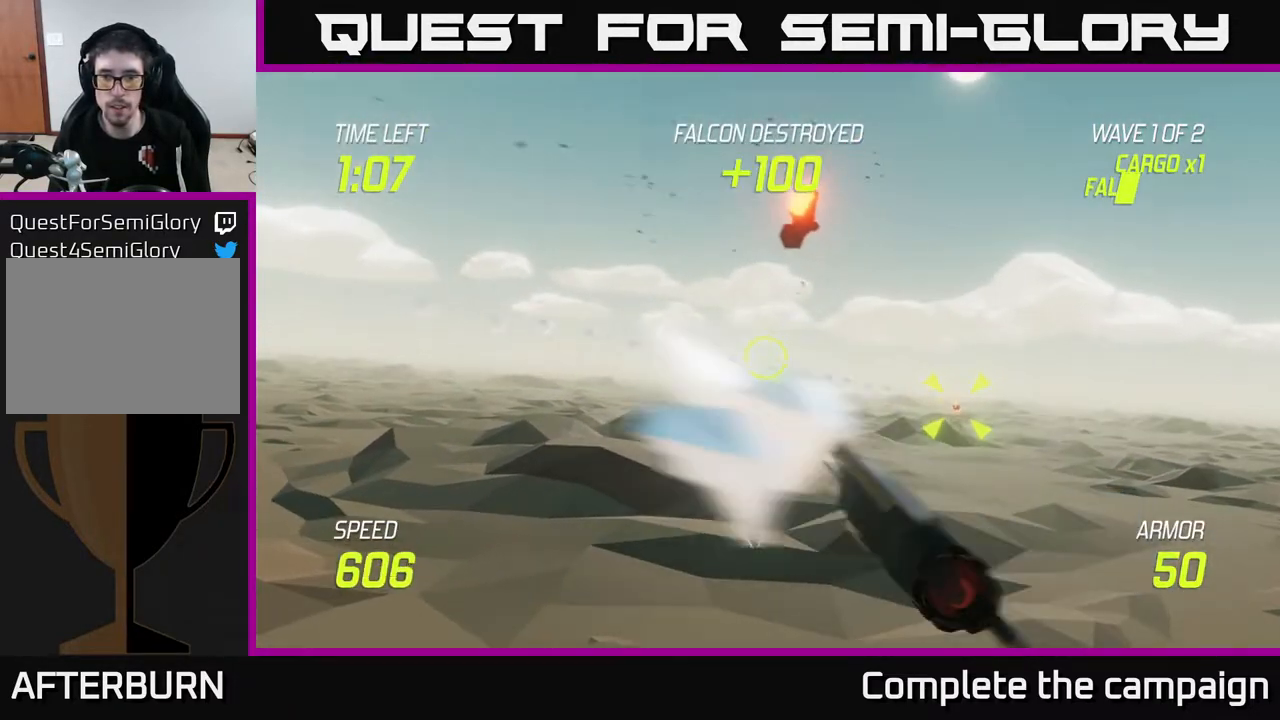
{"buttons": ["L2"], "left_stick": "up-left", "right_stick": "center", "events": [[100, "R2", "down"], [100, "left_stick", "left"], [183, "R2", "up"], [467, "left_stick", "up-left"], [483, "L2", "down"]]}
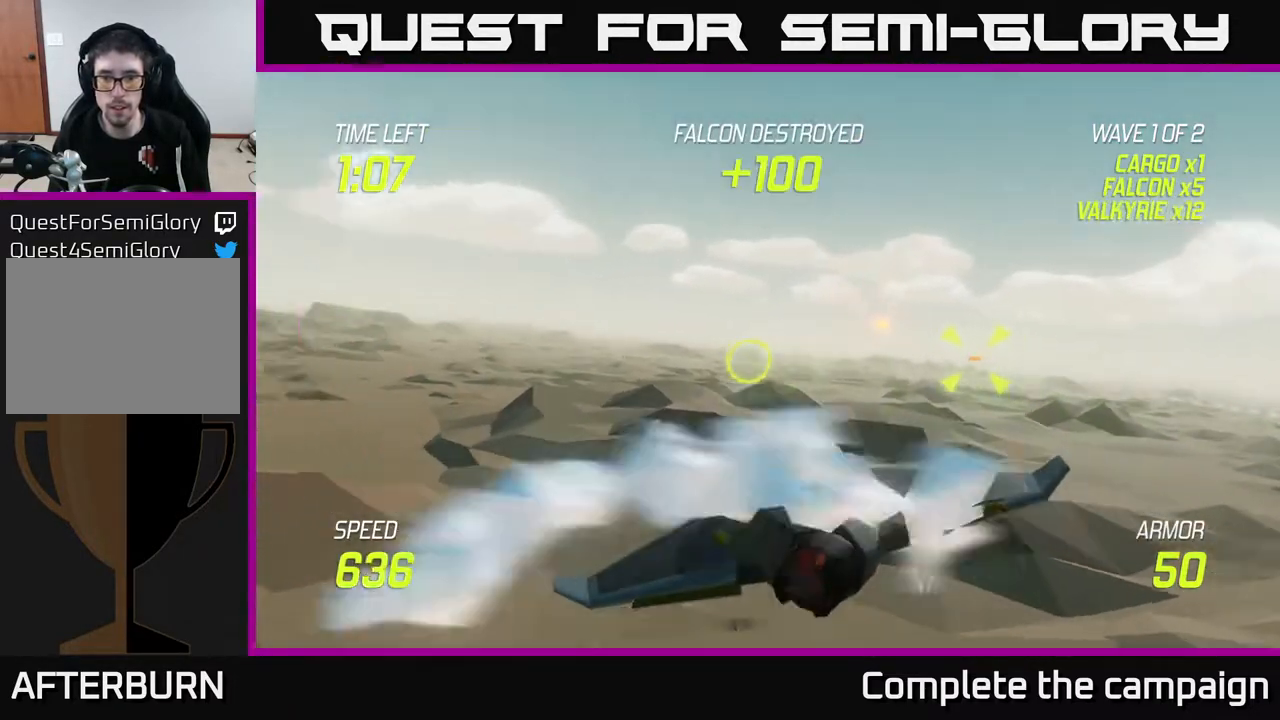
{"buttons": ["L2"], "left_stick": "left", "right_stick": "center", "events": [[300, "left_stick", "left"]]}
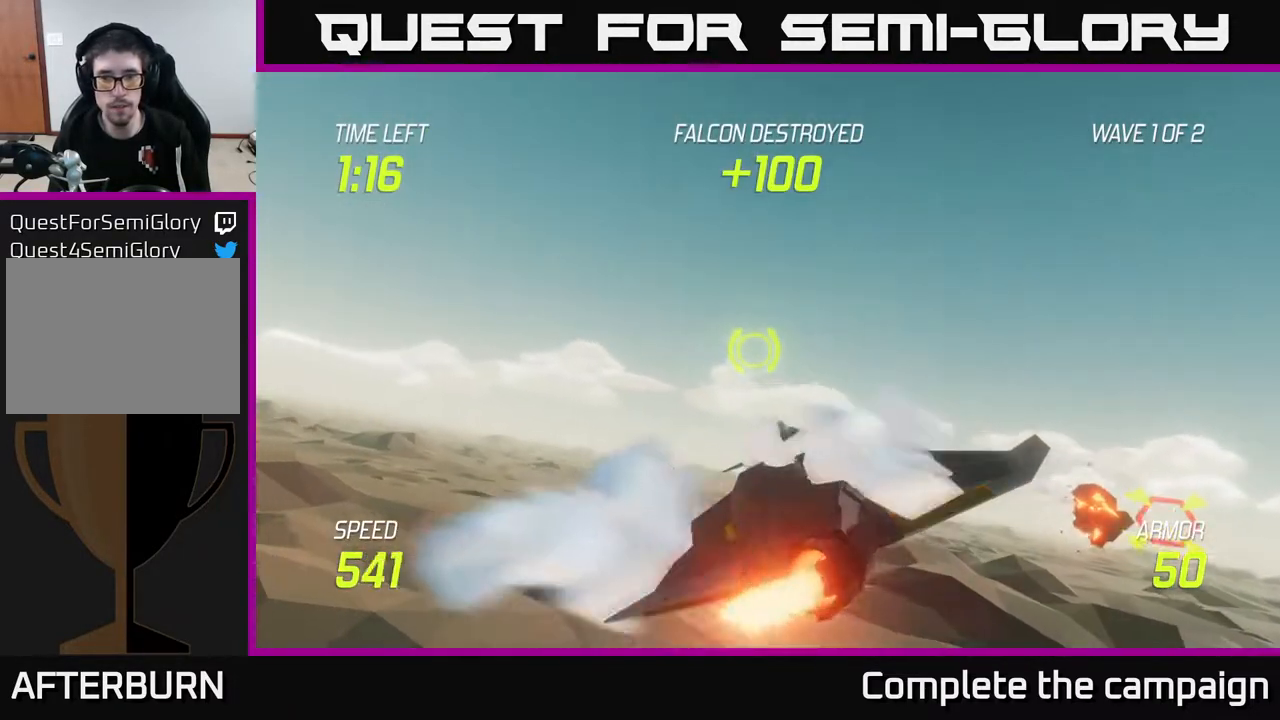
{"buttons": [], "left_stick": "right", "right_stick": "center", "events": [[100, "left_stick", "right"], [200, "L2", "up"]]}
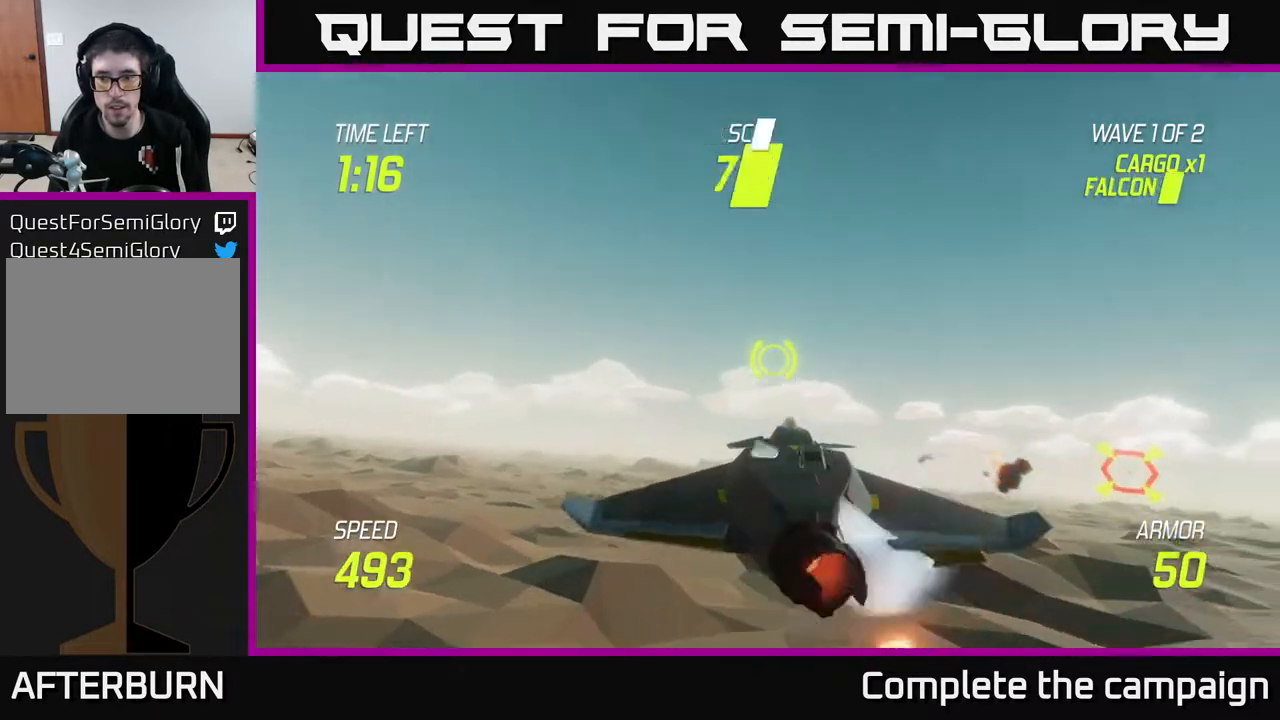
{"buttons": ["R2"], "left_stick": "center", "right_stick": "center", "events": [[300, "R2", "down"], [367, "left_stick", "center"]]}
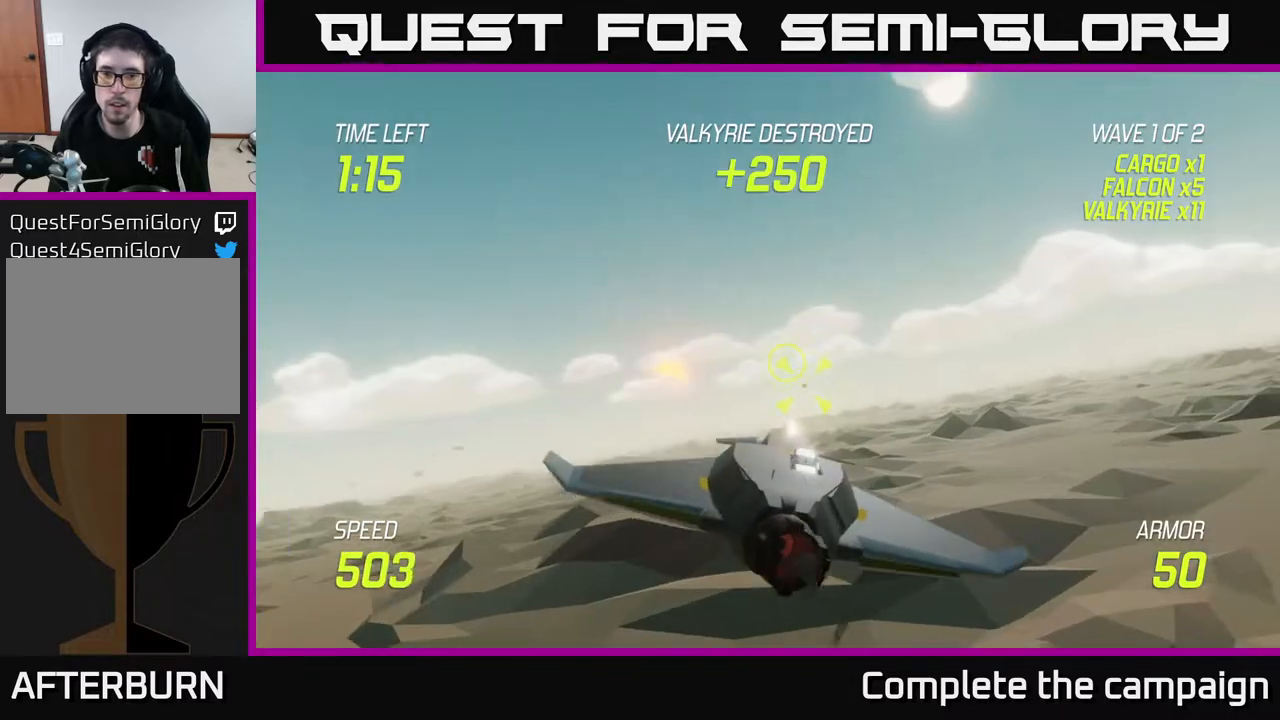
{"buttons": ["R2"], "left_stick": "center", "right_stick": "center", "events": [[100, "left_stick", "down-left"], [233, "left_stick", "center"]]}
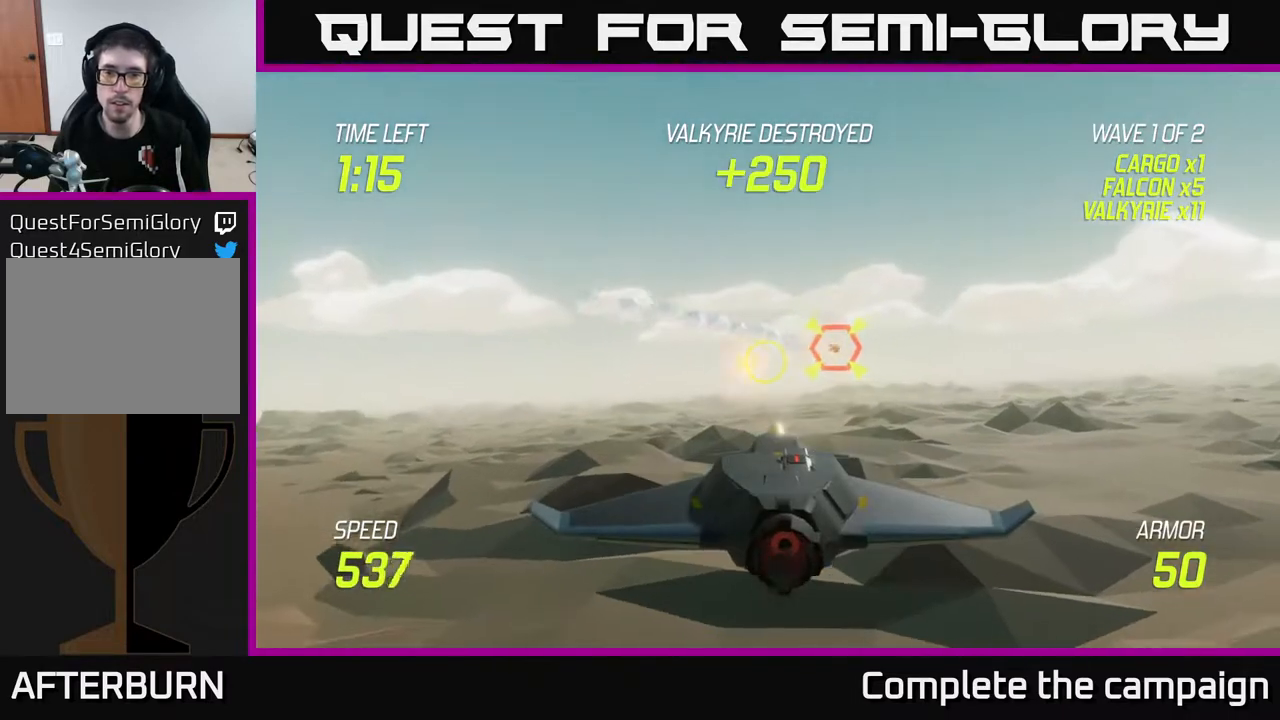
{"buttons": ["L2"], "left_stick": "up-left", "right_stick": "center", "events": [[100, "R2", "up"], [133, "left_stick", "left"], [267, "L2", "down"], [300, "left_stick", "up-left"], [367, "L2", "up"], [400, "L2", "down"]]}
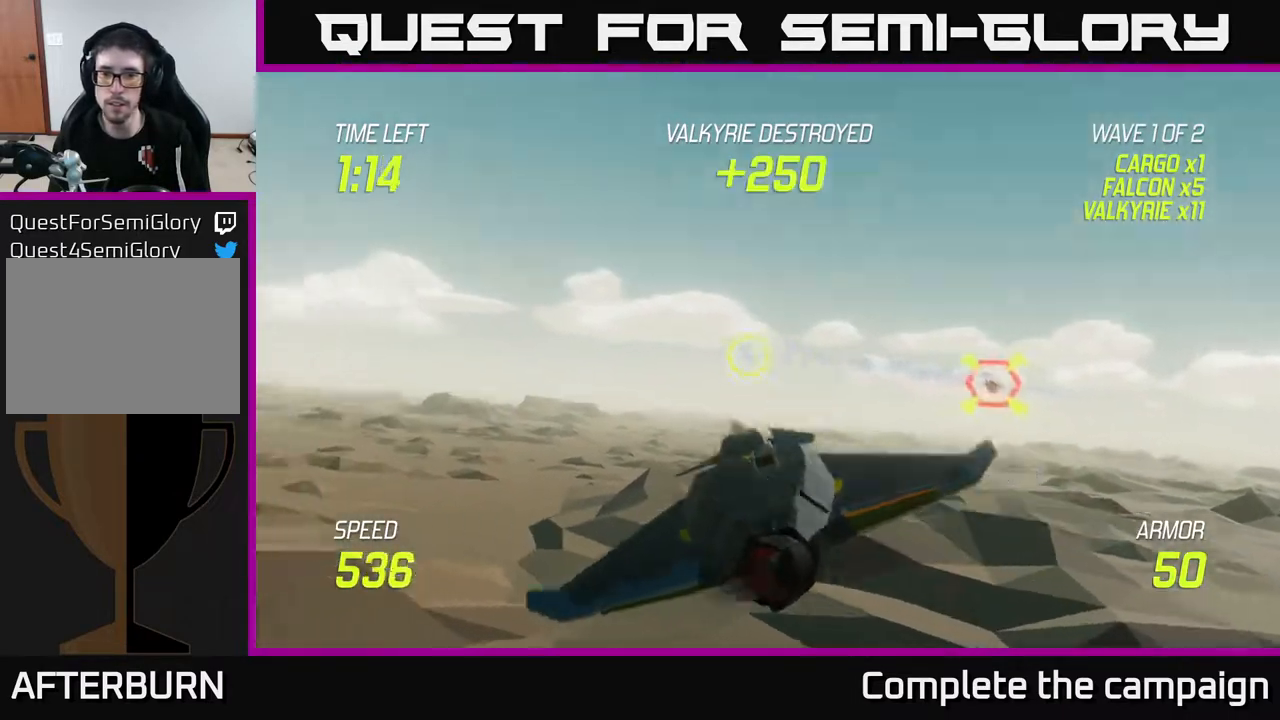
{"buttons": ["R2"], "left_stick": "up", "right_stick": "center", "events": [[217, "L2", "up"], [250, "left_stick", "down-right"], [433, "left_stick", "up"], [450, "R2", "down"]]}
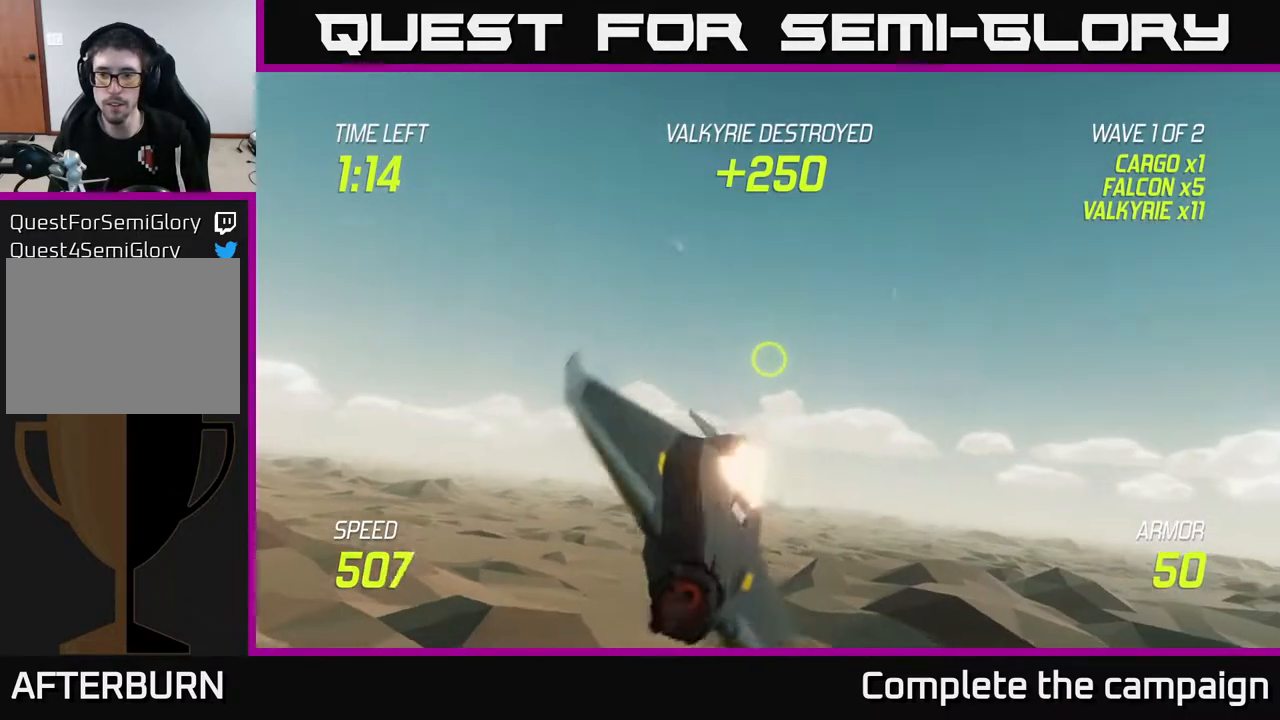
{"buttons": [], "left_stick": "left", "right_stick": "center", "events": [[100, "R2", "up"], [117, "left_stick", "left"]]}
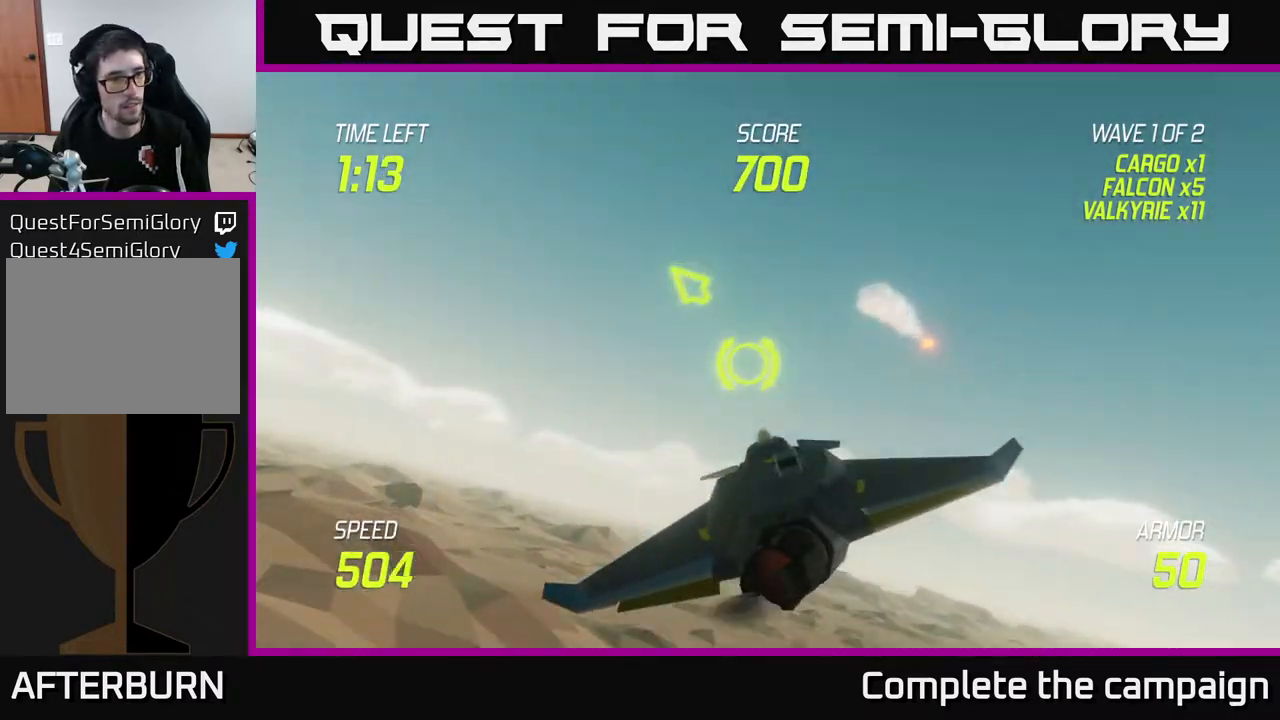
{"buttons": ["L2"], "left_stick": "left", "right_stick": "center", "events": [[250, "L2", "down"]]}
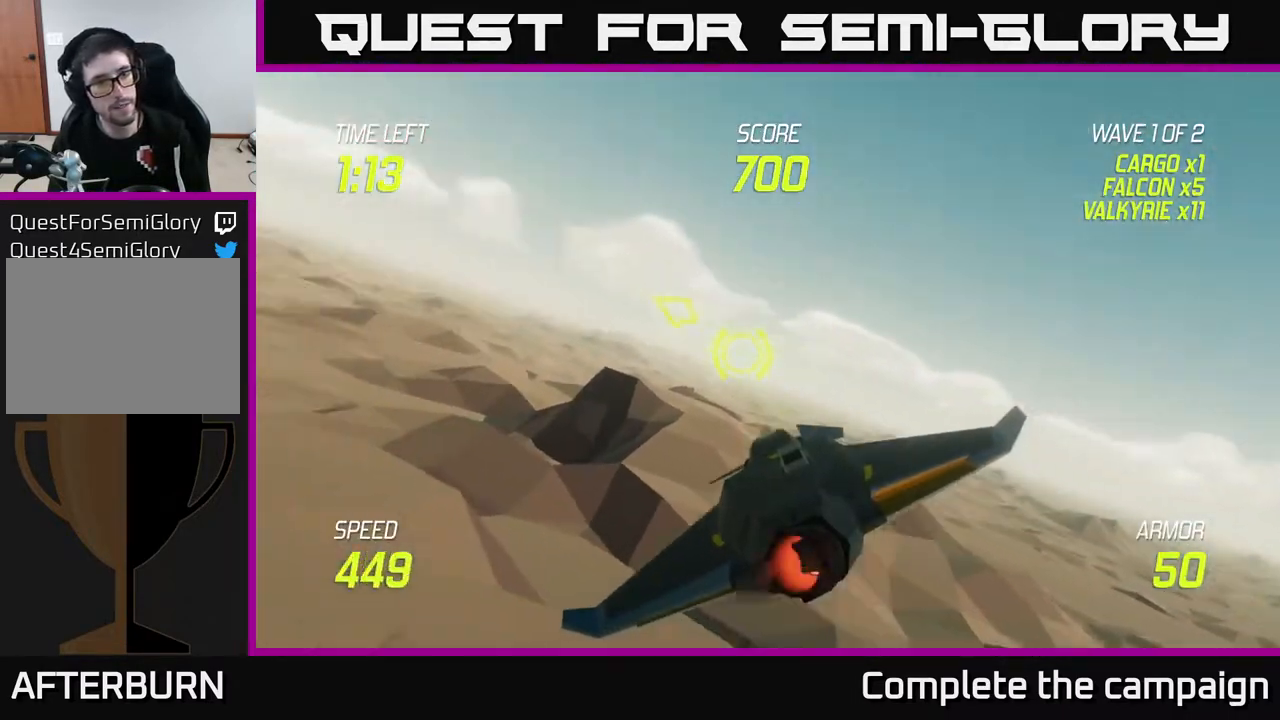
{"buttons": ["L2"], "left_stick": "left", "right_stick": "center", "events": []}
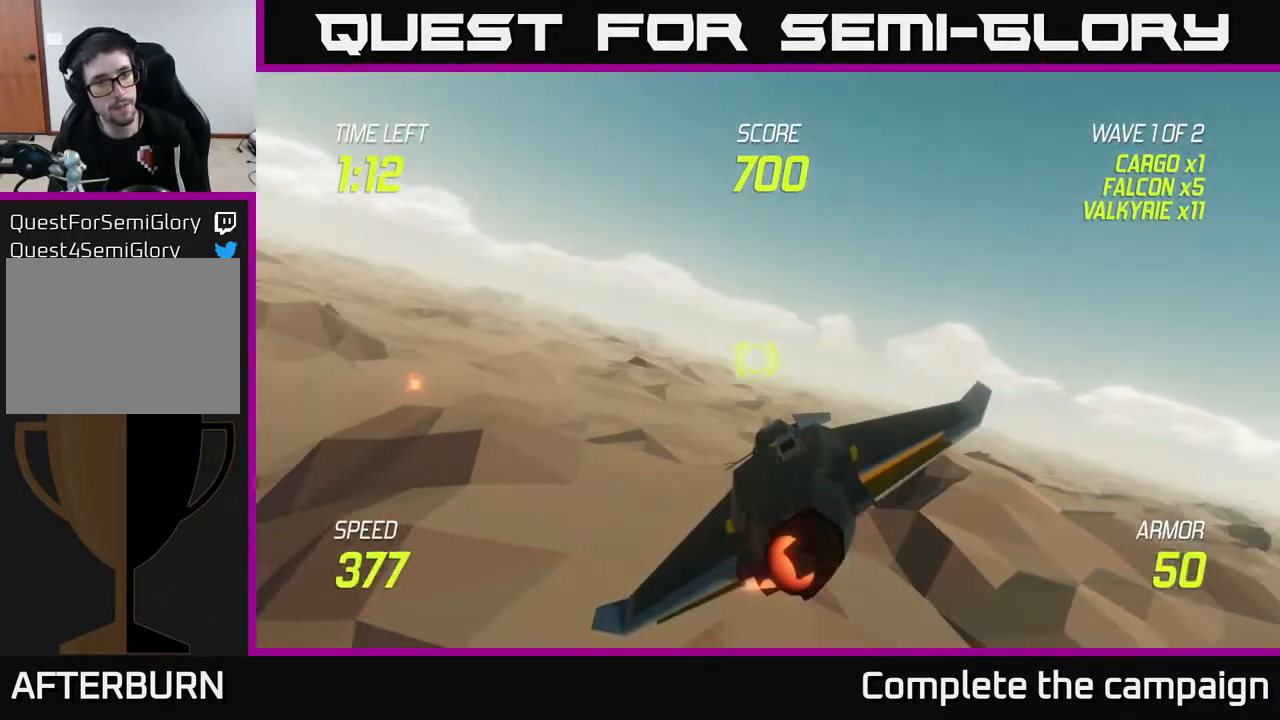
{"buttons": ["L2"], "left_stick": "up-left", "right_stick": "center", "events": [[333, "left_stick", "up-left"]]}
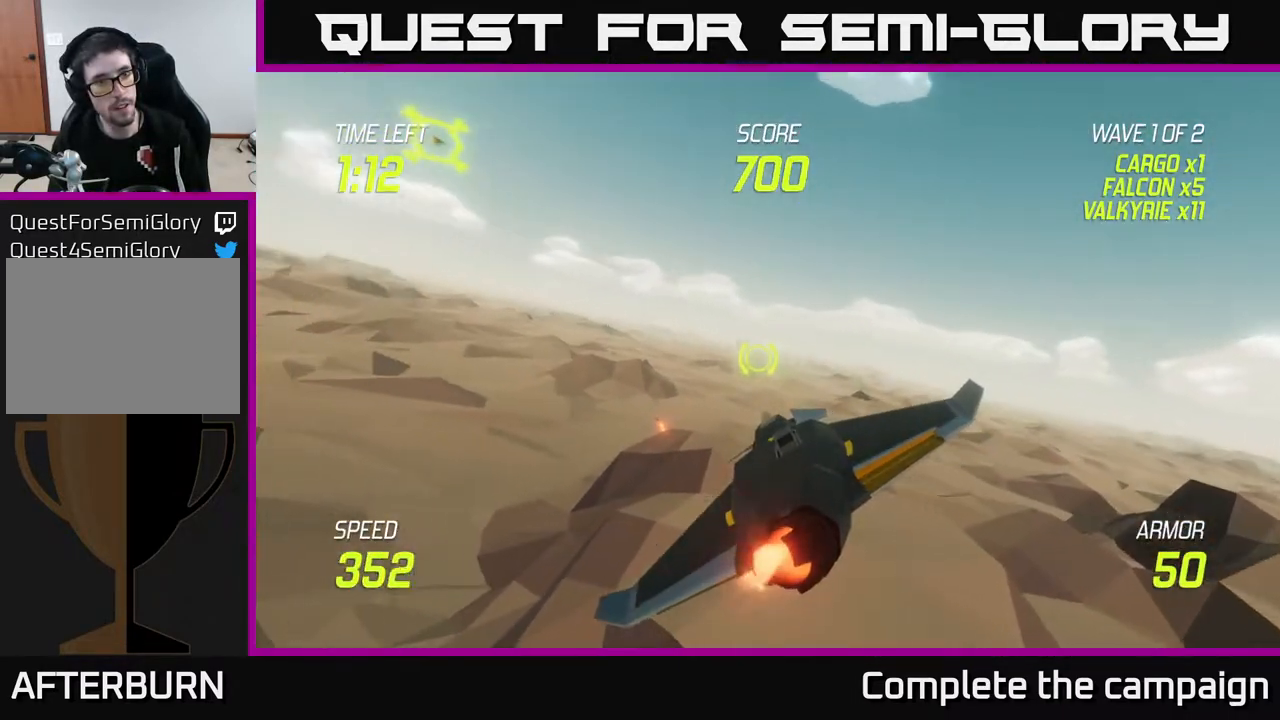
{"buttons": ["R2"], "left_stick": "up-right", "right_stick": "center", "events": [[383, "L2", "up"], [433, "left_stick", "up-right"], [483, "R2", "down"]]}
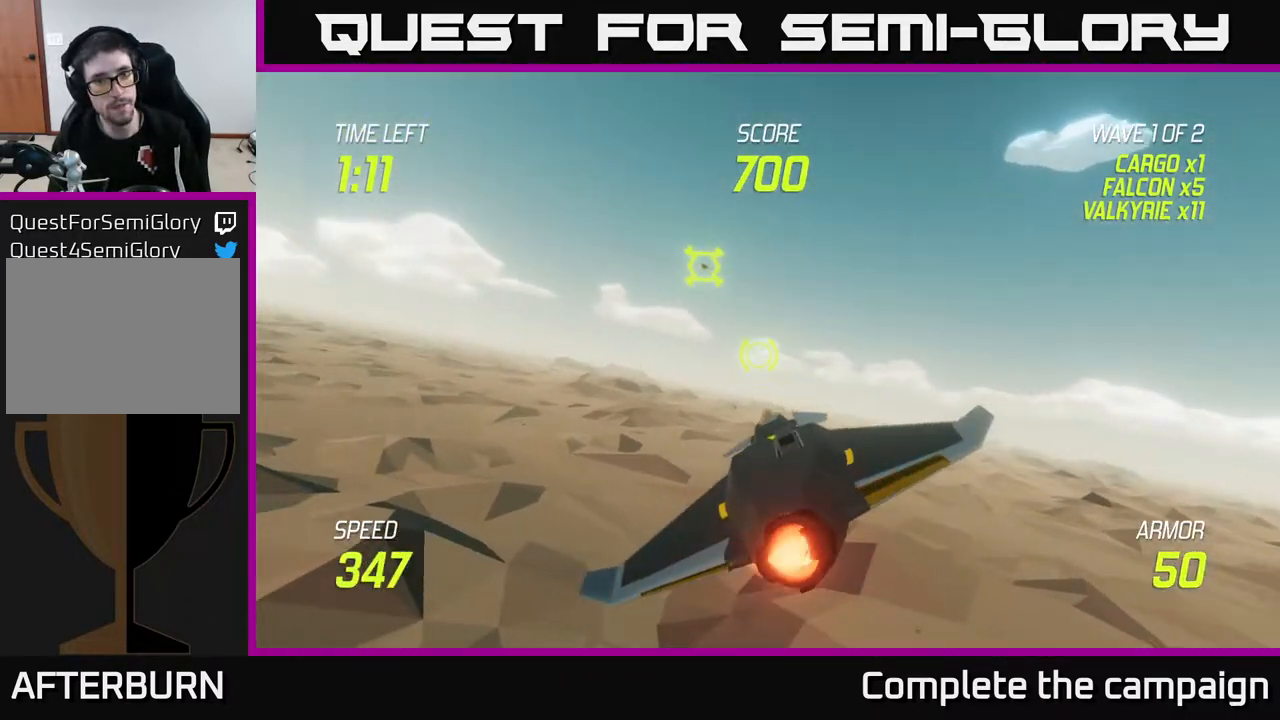
{"buttons": ["L2"], "left_stick": "left", "right_stick": "center", "events": [[83, "R2", "up"], [200, "R2", "down"], [250, "left_stick", "left"], [367, "R2", "up"], [433, "L2", "down"]]}
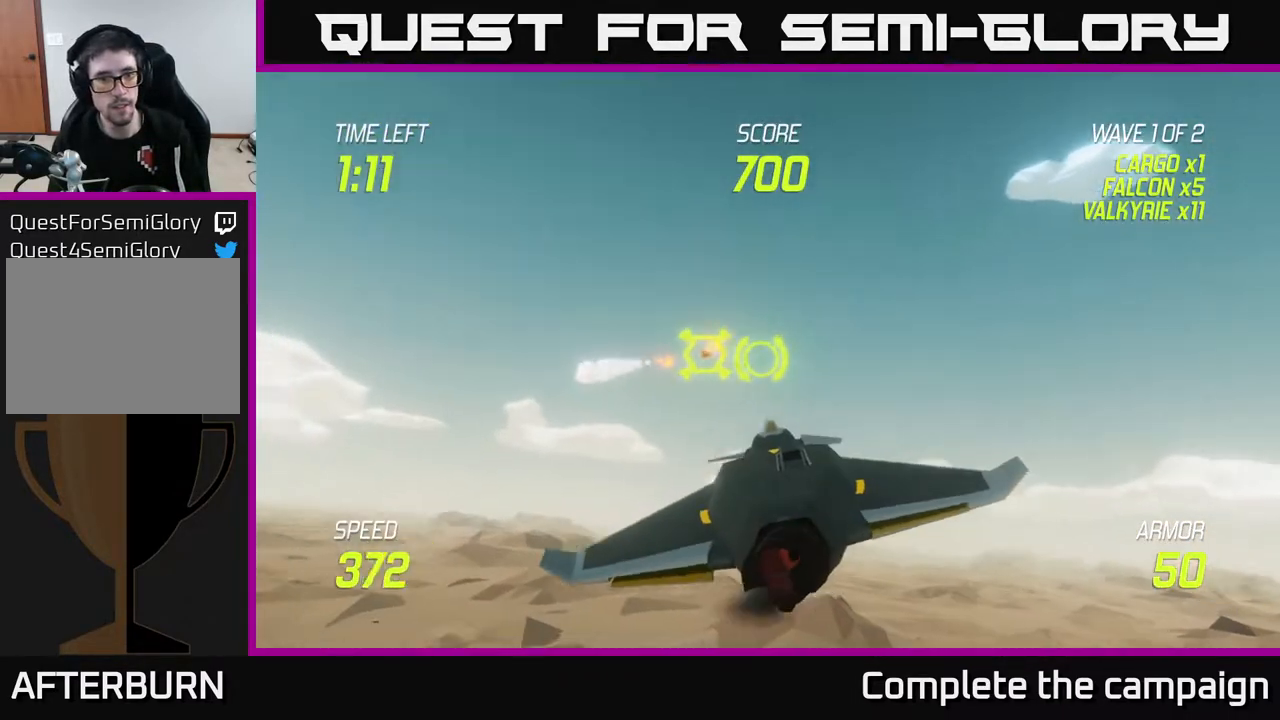
{"buttons": ["L2"], "left_stick": "left", "right_stick": "center", "events": []}
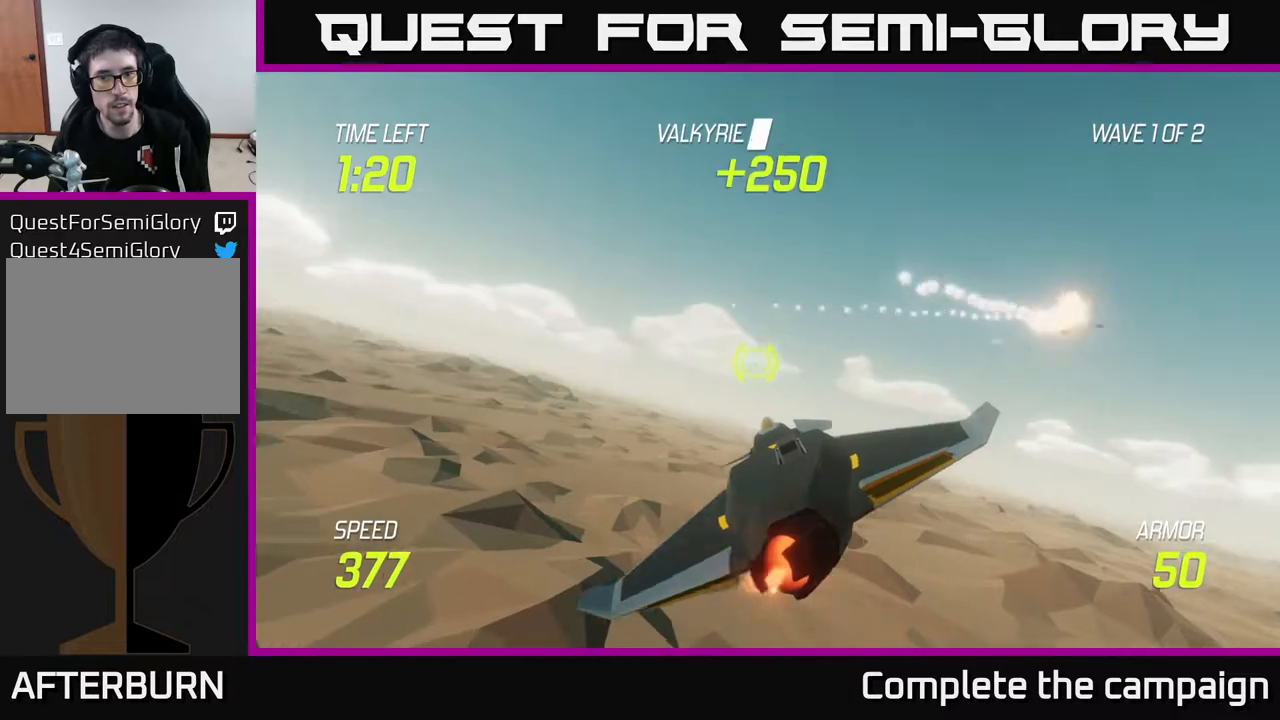
{"buttons": ["L2"], "left_stick": "left", "right_stick": "center", "events": []}
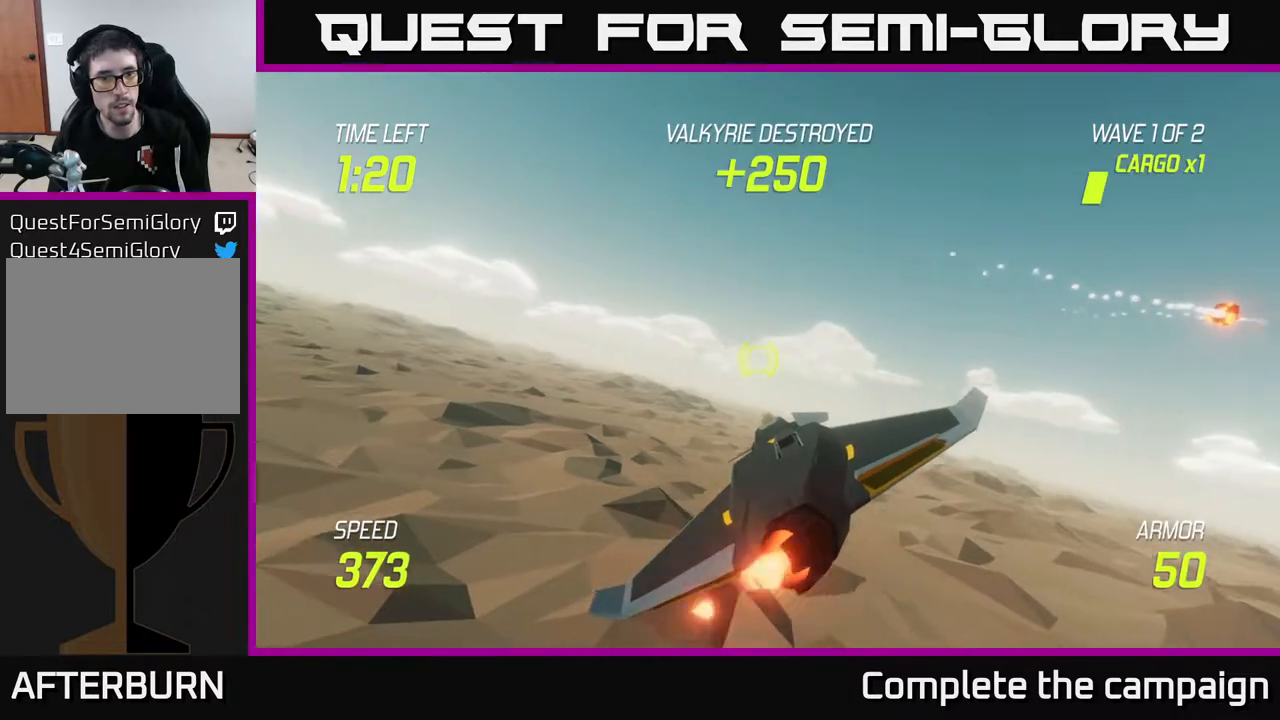
{"buttons": ["L2"], "left_stick": "left", "right_stick": "center", "events": [[83, "L2", "up"], [467, "L2", "down"]]}
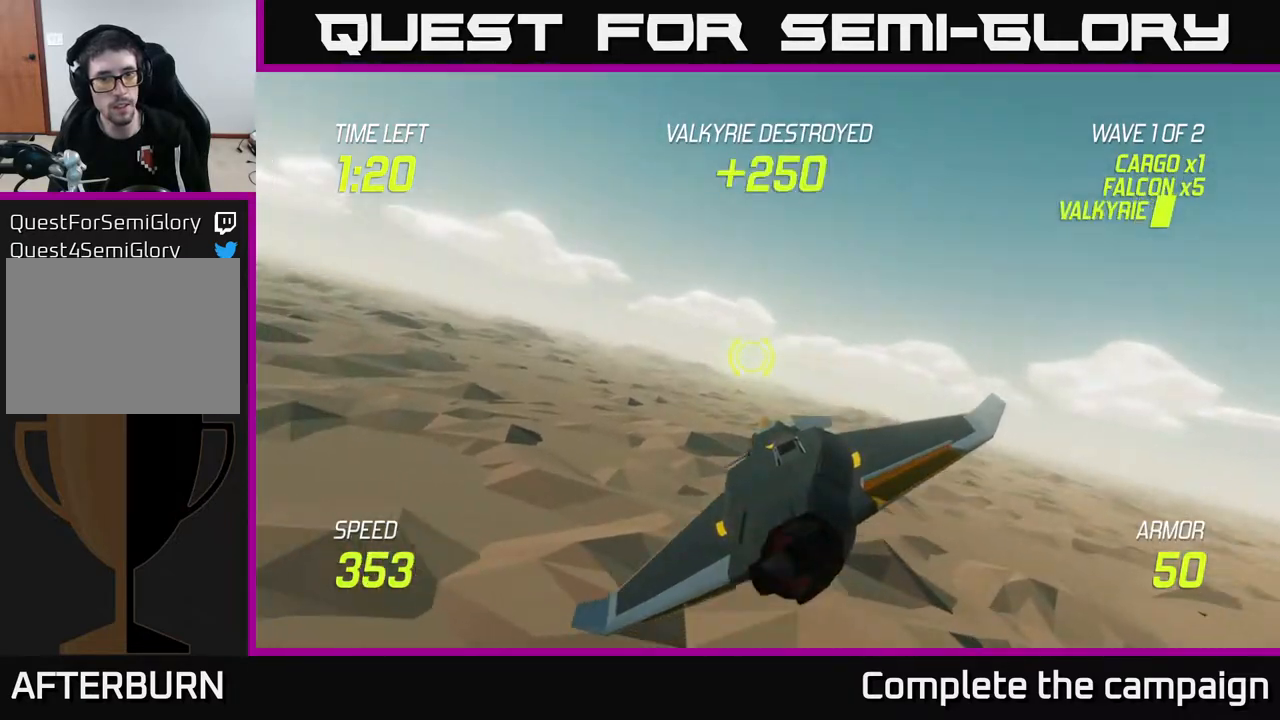
{"buttons": ["L2"], "left_stick": "center", "right_stick": "center", "events": [[317, "left_stick", "center"]]}
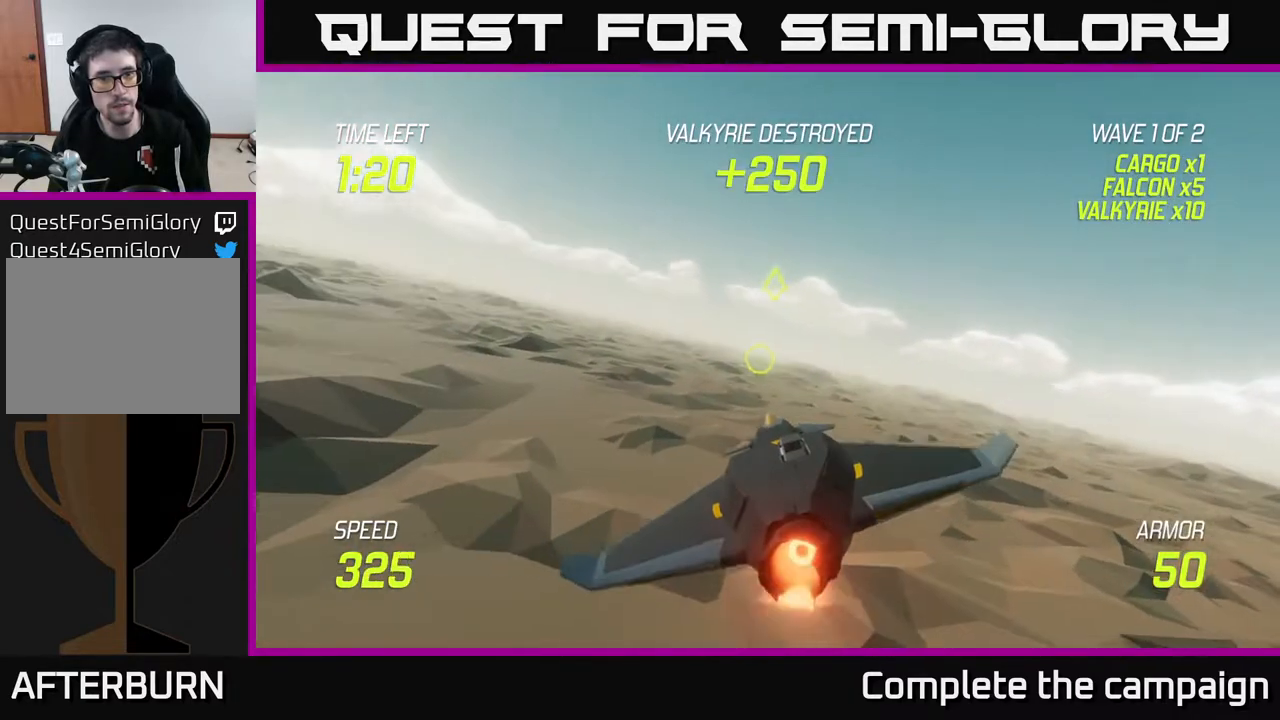
{"buttons": [], "left_stick": "right", "right_stick": "center", "events": [[400, "left_stick", "right"], [467, "L2", "up"]]}
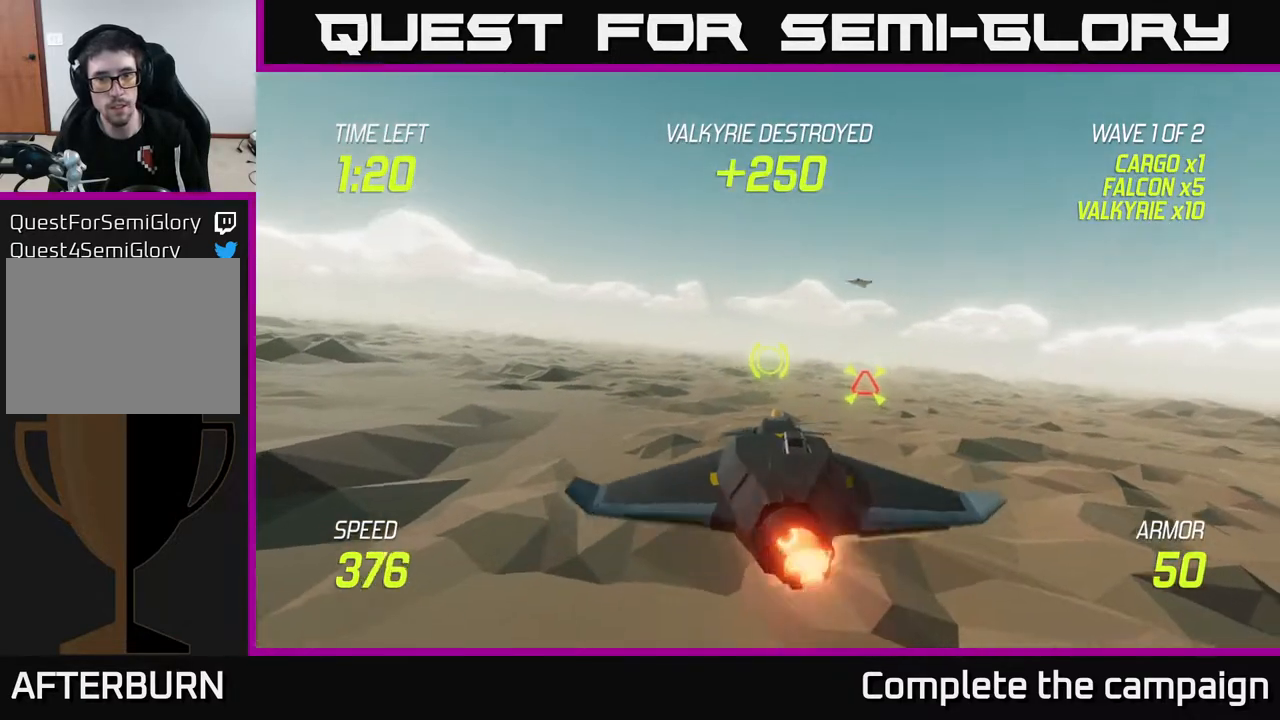
{"buttons": [], "left_stick": "down", "right_stick": "center", "events": [[100, "left_stick", "up-right"], [283, "left_stick", "up"], [417, "R2", "down"], [467, "left_stick", "down"], [483, "R2", "up"]]}
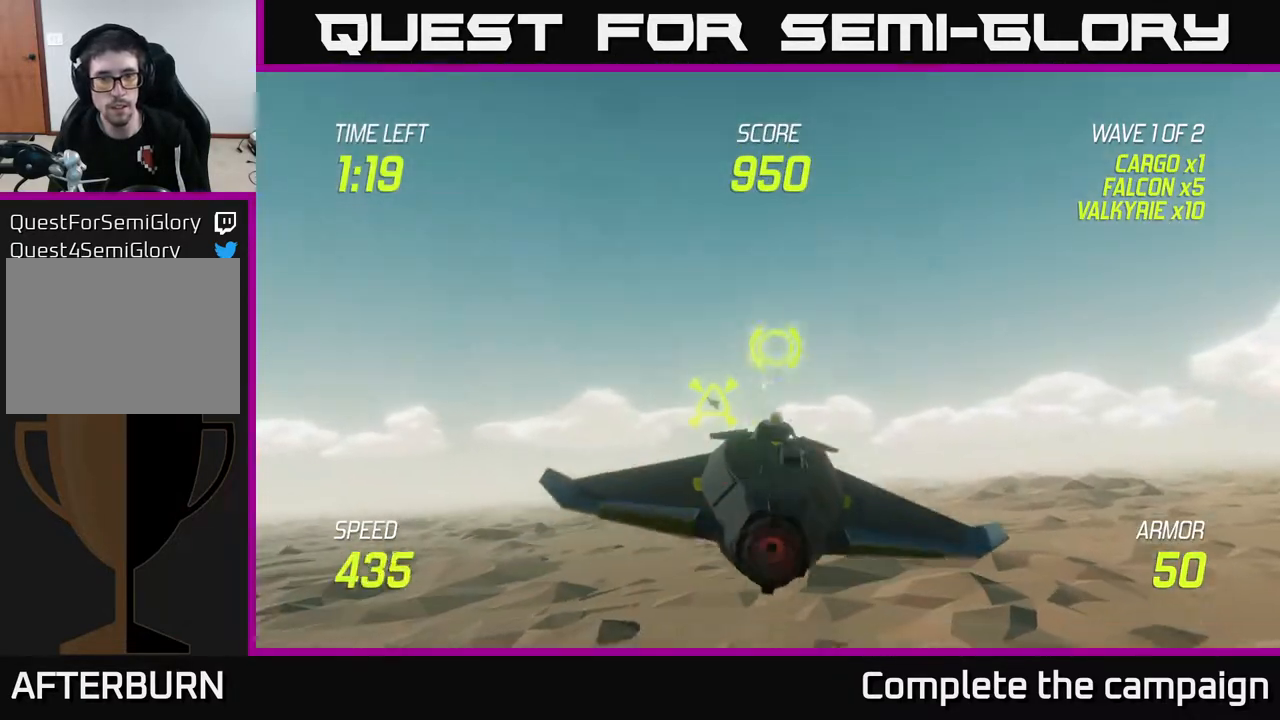
{"buttons": ["L2"], "left_stick": "up-right", "right_stick": "center", "events": [[200, "left_stick", "down-left"], [317, "R2", "down"], [333, "left_stick", "down-right"], [400, "R2", "up"], [433, "L2", "down"], [433, "left_stick", "up-right"]]}
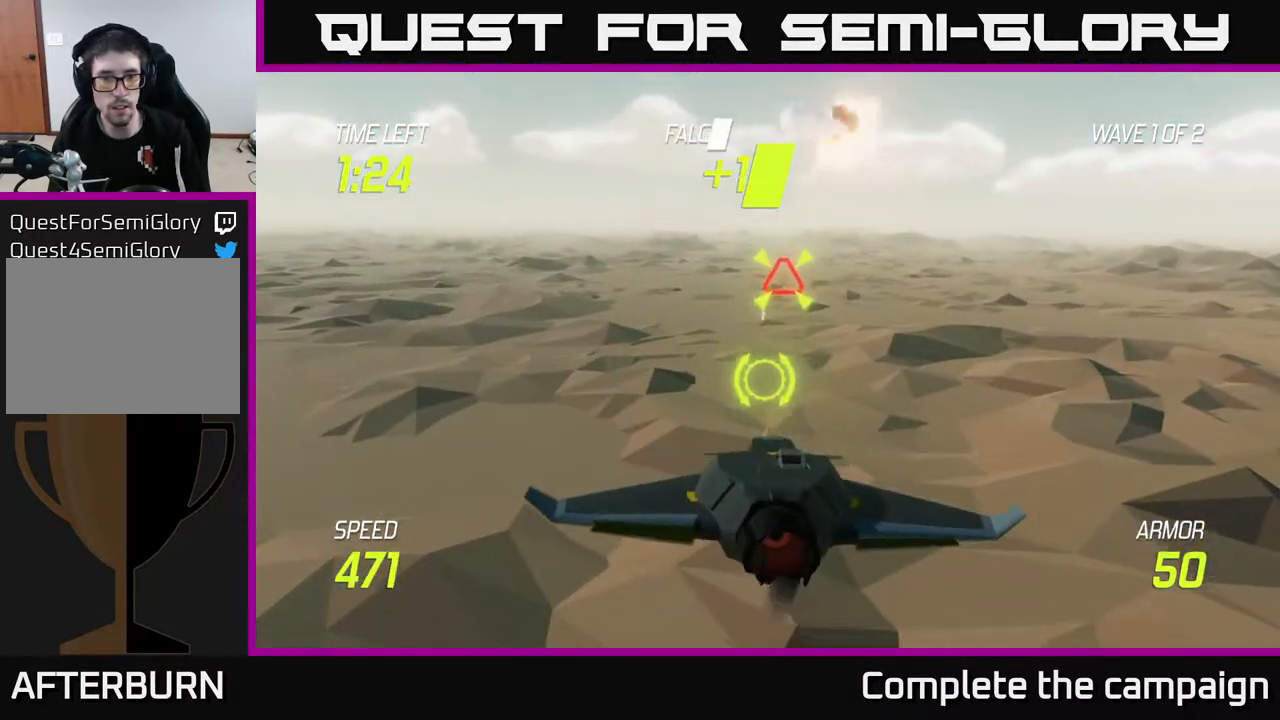
{"buttons": ["L2"], "left_stick": "down-left", "right_stick": "center", "events": [[283, "left_stick", "up"], [450, "left_stick", "left"], [500, "left_stick", "down-left"]]}
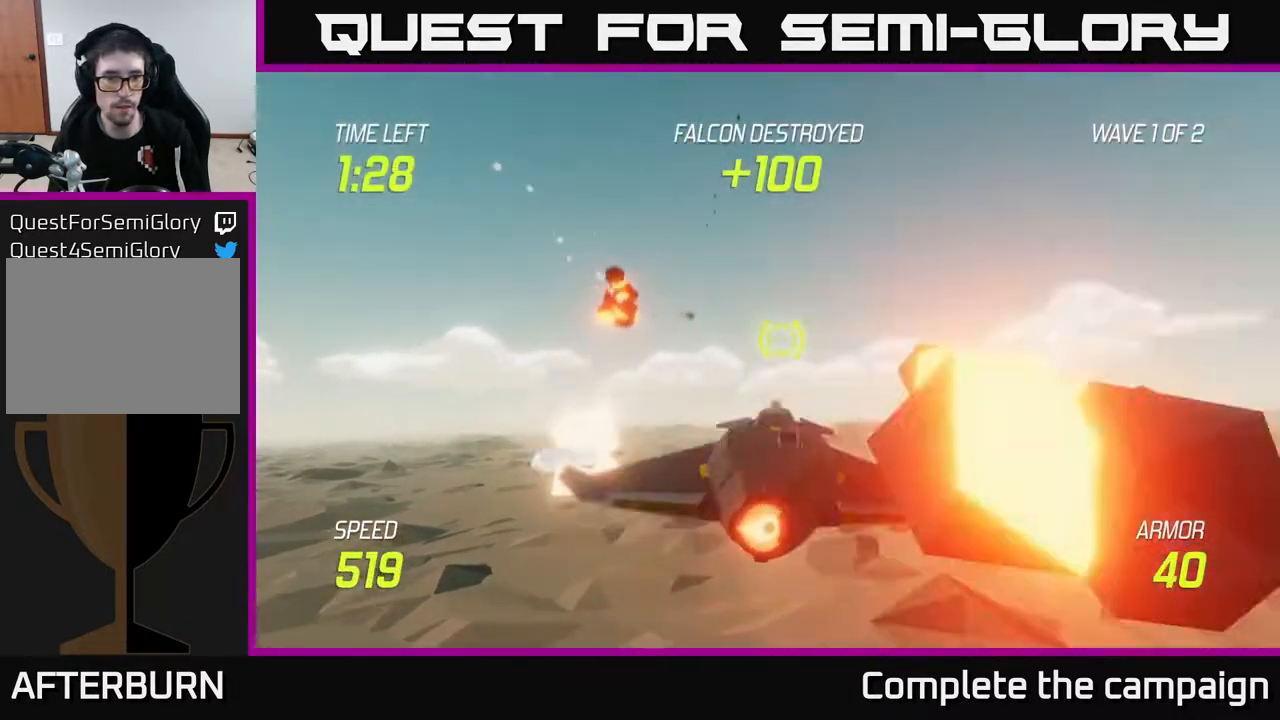
{"buttons": [], "left_stick": "right", "right_stick": "center", "events": [[100, "left_stick", "center"], [167, "L2", "up"], [167, "left_stick", "right"]]}
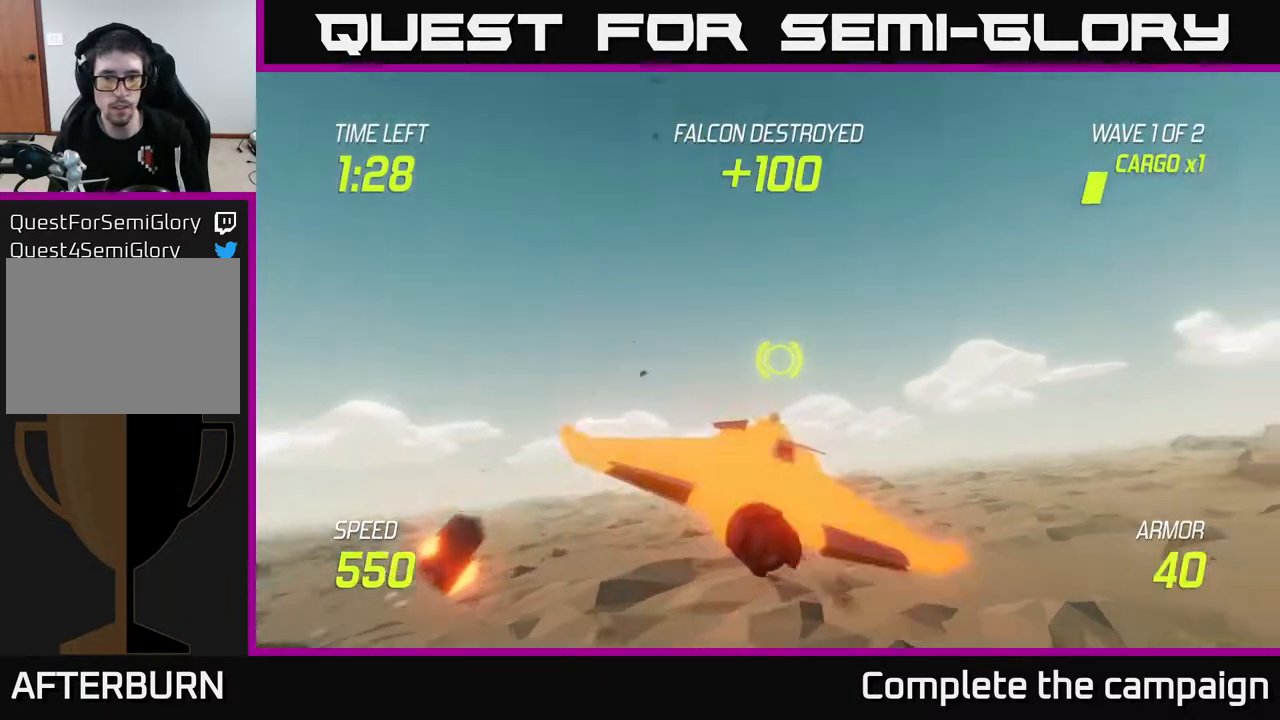
{"buttons": [], "left_stick": "right", "right_stick": "center", "events": [[367, "L2", "down"], [467, "L2", "up"]]}
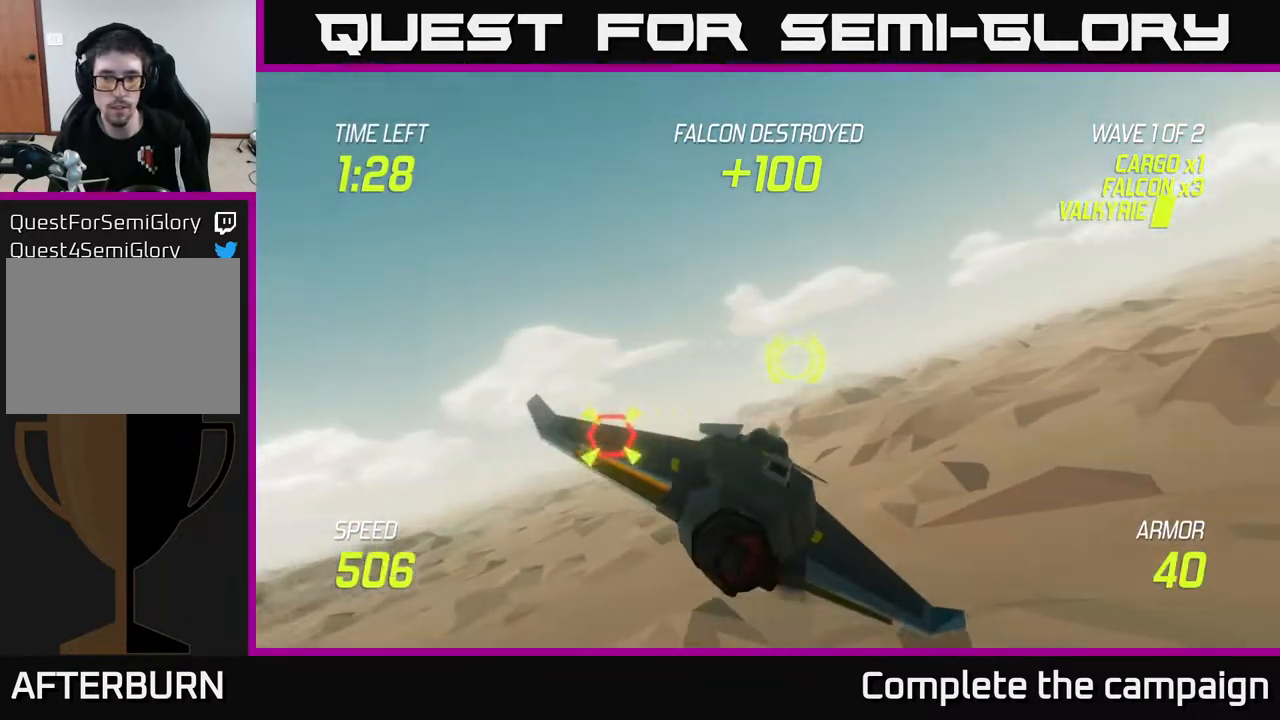
{"buttons": [], "left_stick": "left", "right_stick": "center", "events": [[33, "L2", "down"], [217, "left_stick", "left"], [400, "L2", "up"]]}
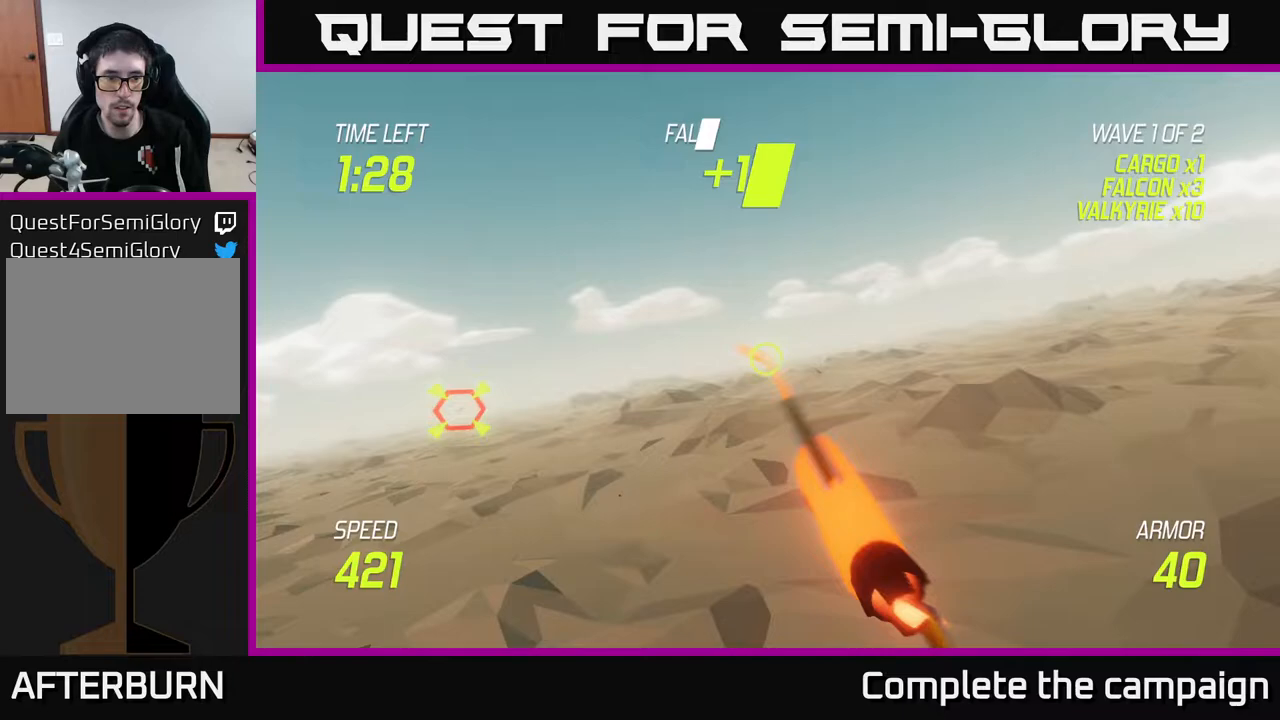
{"buttons": ["R2"], "left_stick": "left", "right_stick": "center", "events": [[200, "R2", "down"], [250, "left_stick", "up"], [317, "left_stick", "center"], [500, "left_stick", "left"]]}
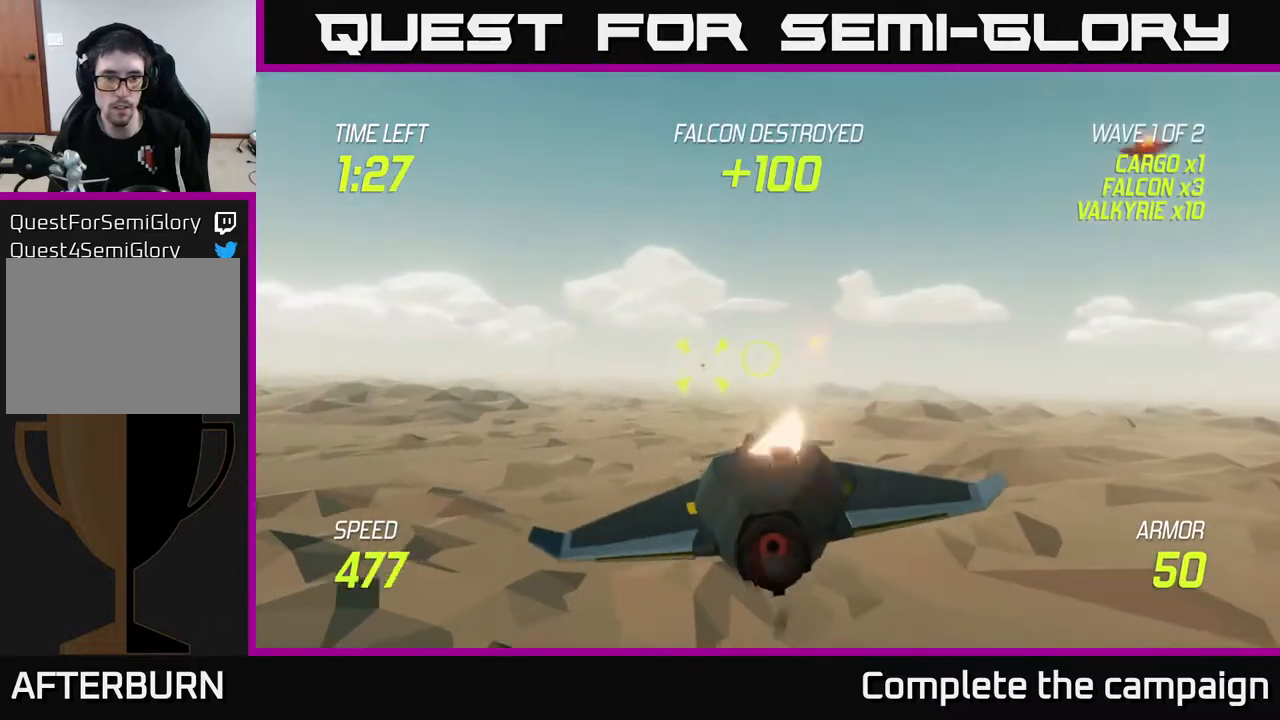
{"buttons": [], "left_stick": "right", "right_stick": "center", "events": [[83, "left_stick", "center"], [400, "R2", "up"], [417, "left_stick", "right"]]}
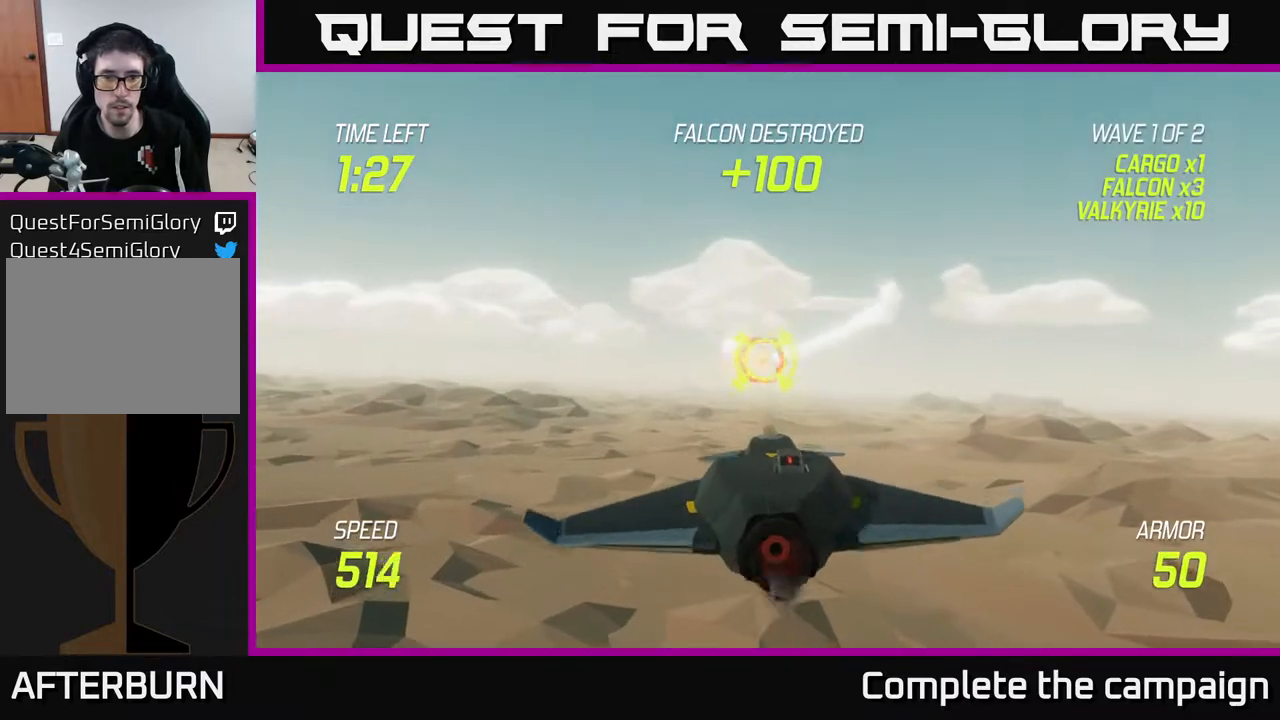
{"buttons": ["L2"], "left_stick": "right", "right_stick": "center", "events": [[300, "L2", "down"]]}
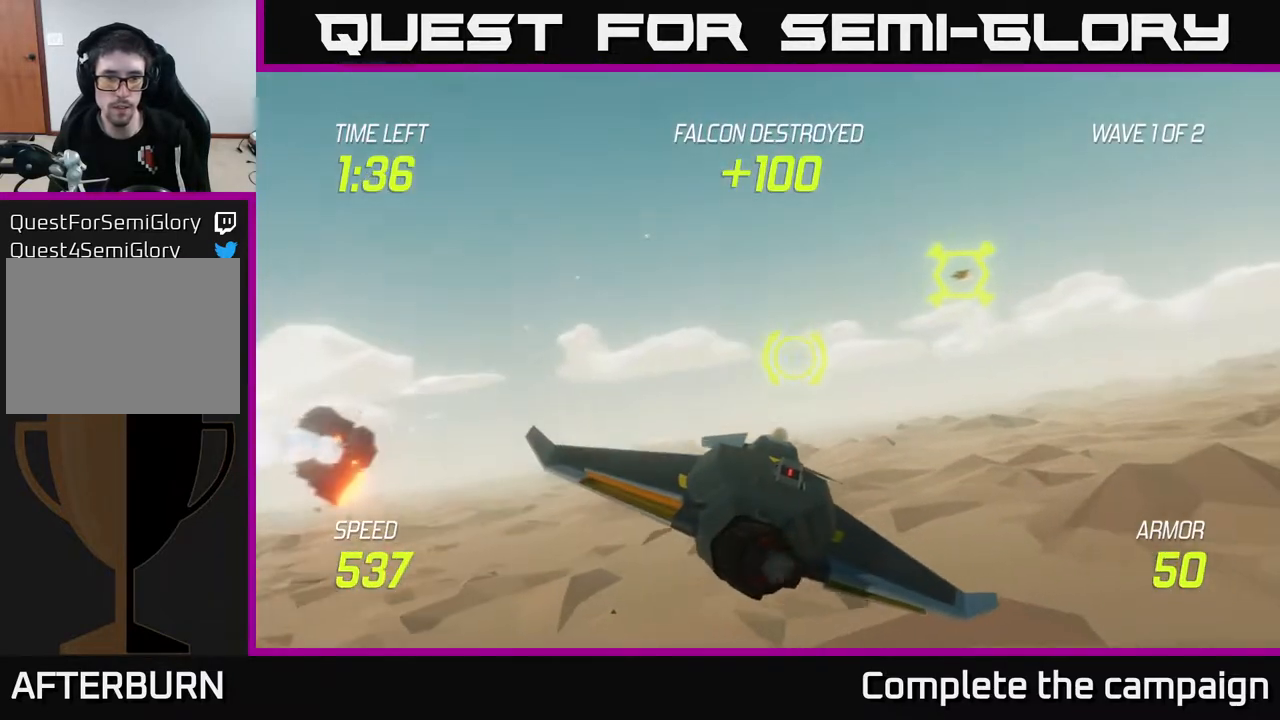
{"buttons": ["R2"], "left_stick": "center", "right_stick": "center", "events": [[233, "left_stick", "up"], [283, "L2", "up"], [283, "R2", "down"], [333, "left_stick", "center"]]}
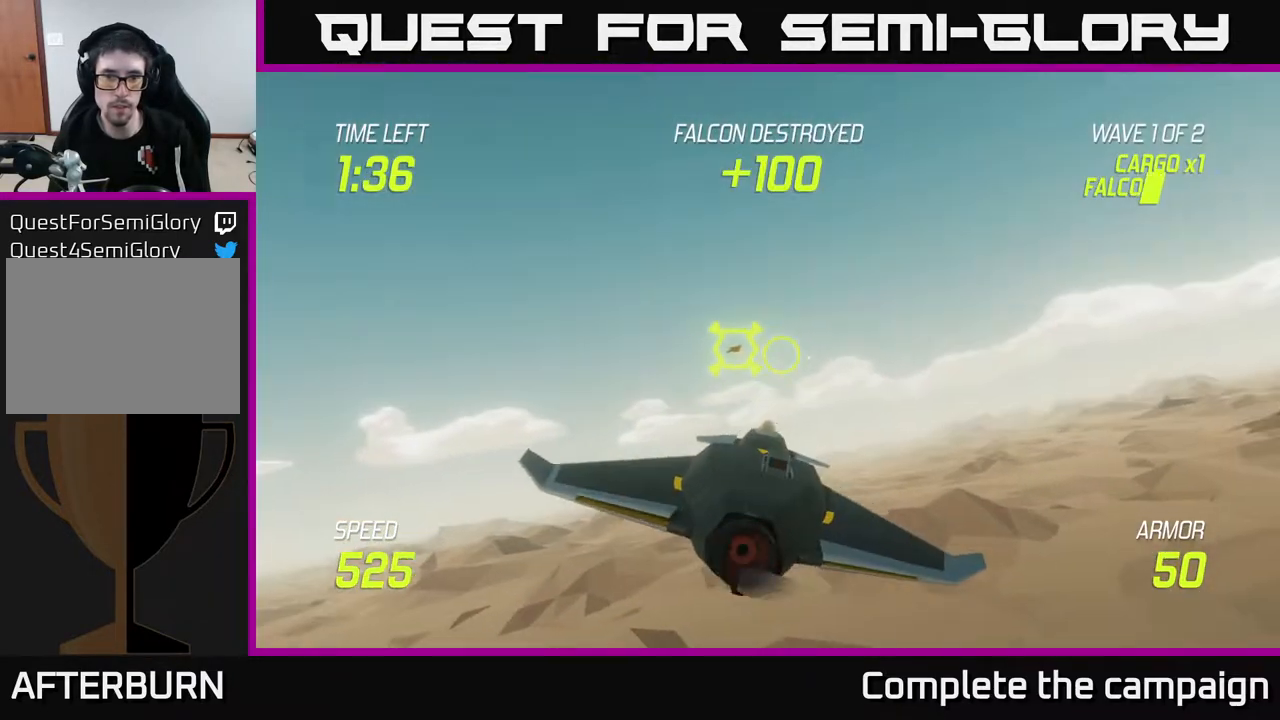
{"buttons": [], "left_stick": "up", "right_stick": "center", "events": [[150, "left_stick", "left"], [367, "R2", "up"], [500, "left_stick", "up"]]}